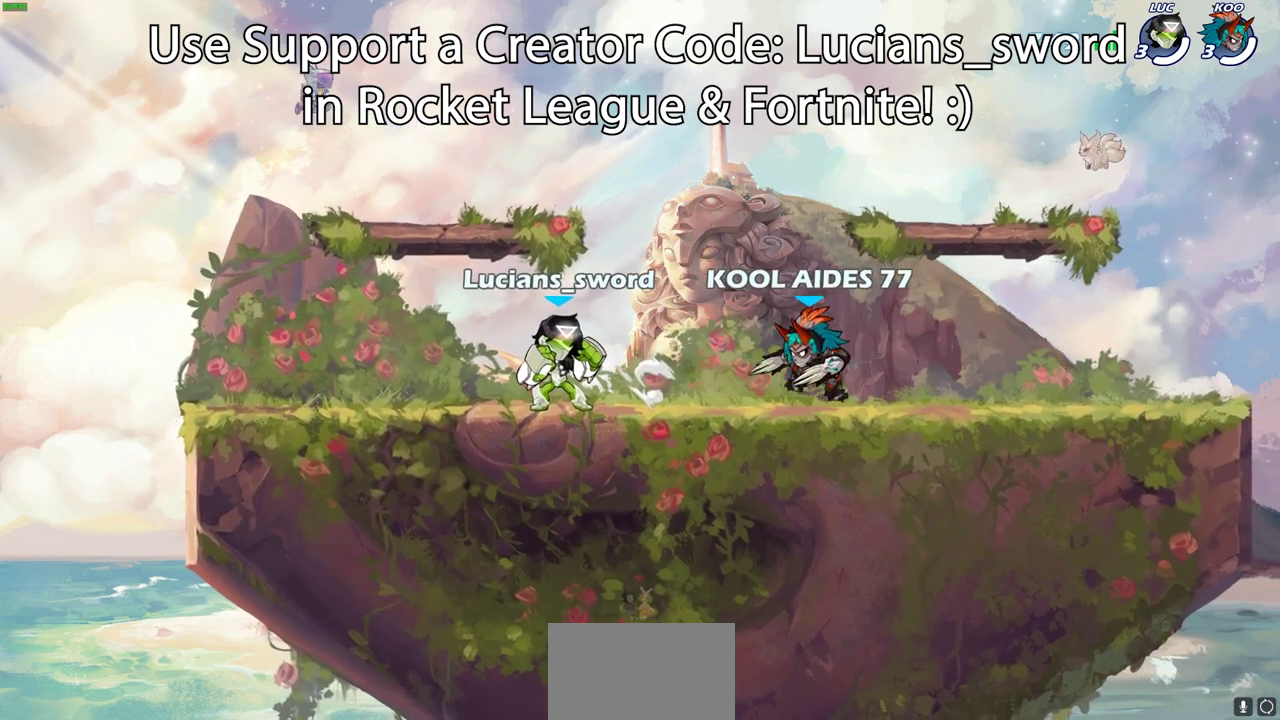
Gameplay with a controller (PlayStation layout); each line is a JSON object with the inputs held at the frame after it (dt_ms = milliseconds from this image to that frame). "events" lists button and stick changes between this image and that frame as [ms after this image, input, new state], when the widget could be followed in between. This document gives stick clicks only as held states, not as events. Not read: L1 R1.
{"dt_ms": 700, "buttons": [], "left_stick": "right", "right_stick": "center", "events": [[100, "SELECT", "up"], [250, "left_stick", "down"], [333, "SQUARE", "down"], [400, "SQUARE", "up"], [433, "left_stick", "center"], [650, "left_stick", "right"]]}
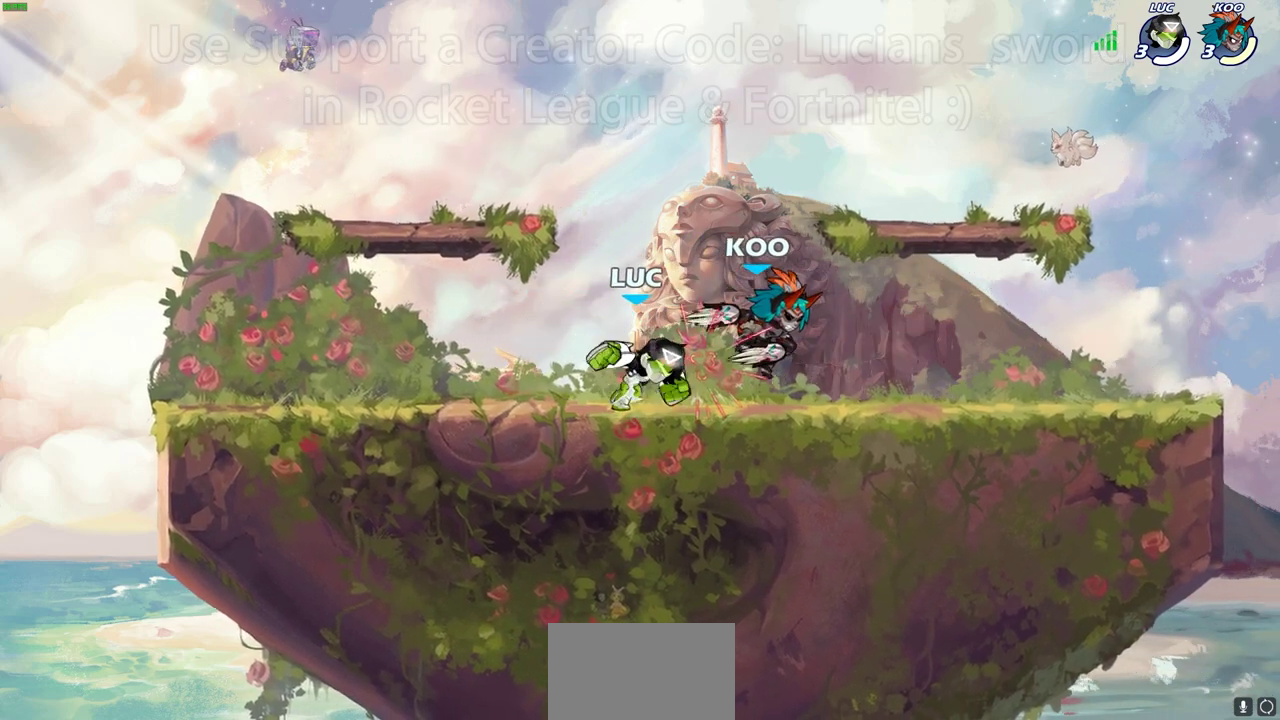
{"dt_ms": 300, "buttons": [], "left_stick": "center", "right_stick": "center", "events": [[17, "SQUARE", "down"], [100, "left_stick", "center"], [117, "SQUARE", "up"]]}
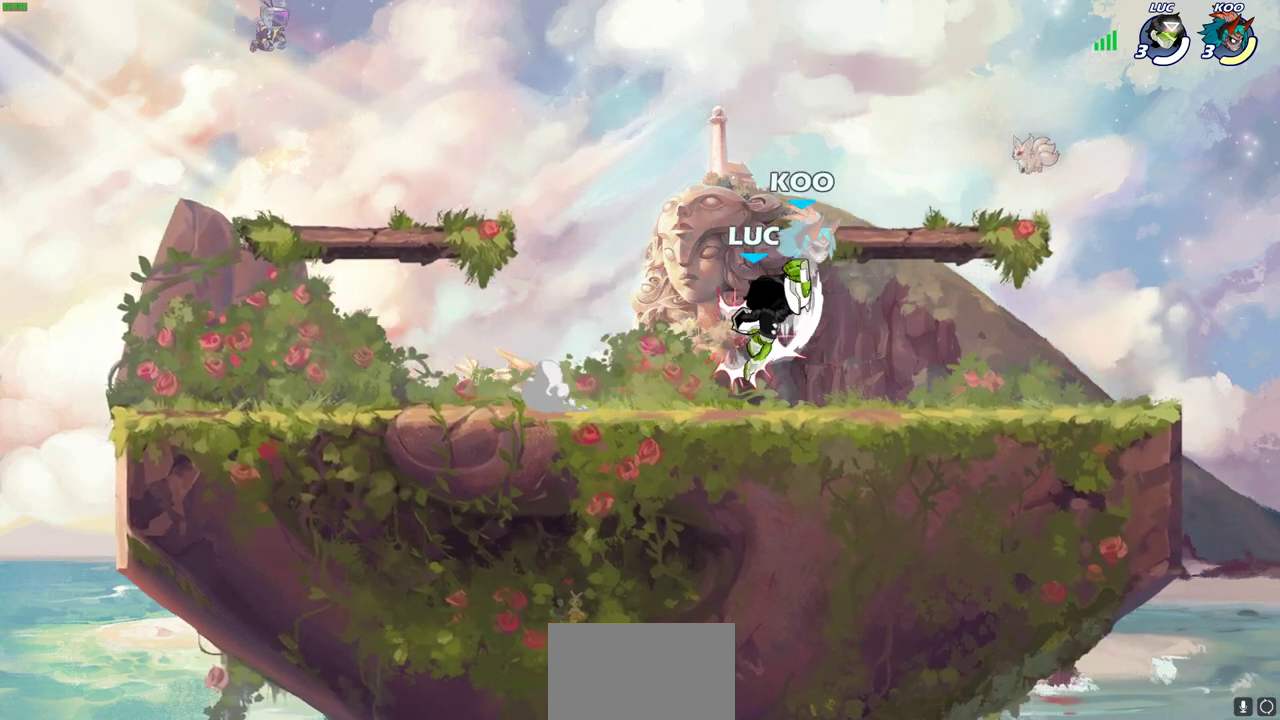
{"dt_ms": 400, "buttons": ["R2"], "left_stick": "center", "right_stick": "center", "events": [[317, "R2", "down"]]}
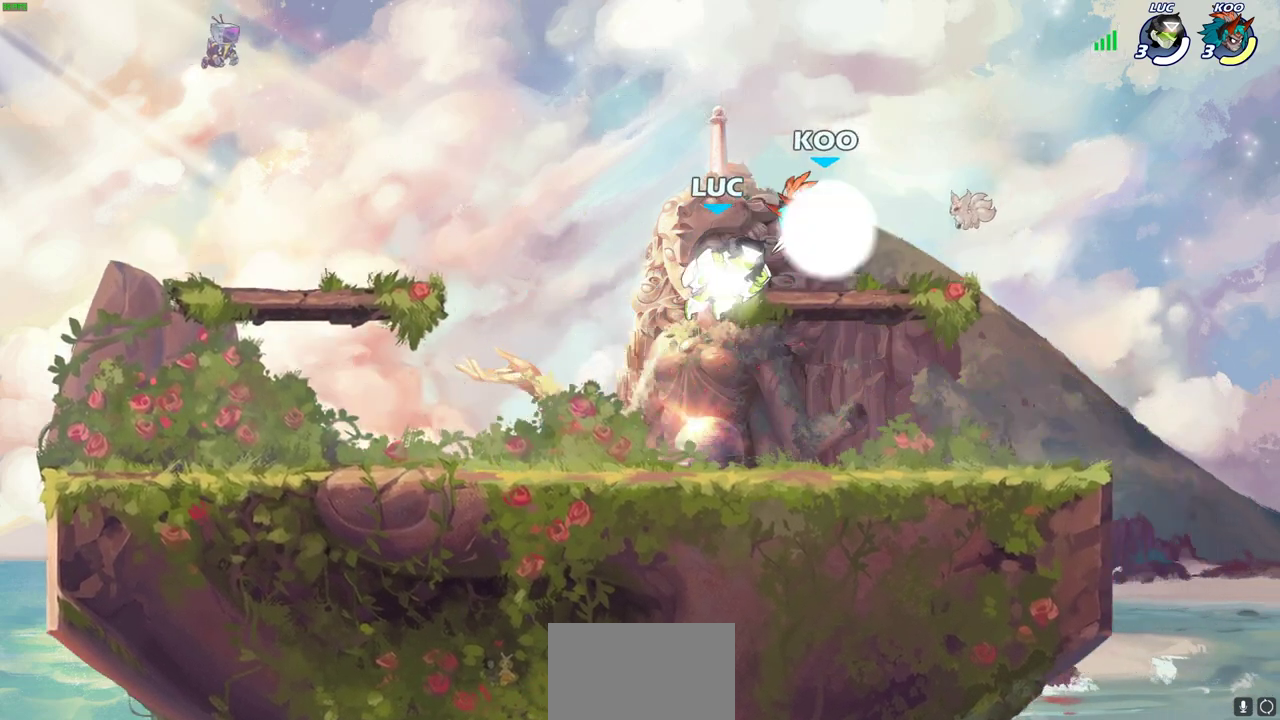
{"dt_ms": 700, "buttons": ["CROSS"], "left_stick": "left", "right_stick": "center", "events": [[117, "SQUARE", "down"], [150, "R2", "up"], [217, "SQUARE", "up"], [317, "SQUARE", "down"], [417, "SQUARE", "up"], [583, "left_stick", "left"], [700, "CROSS", "down"]]}
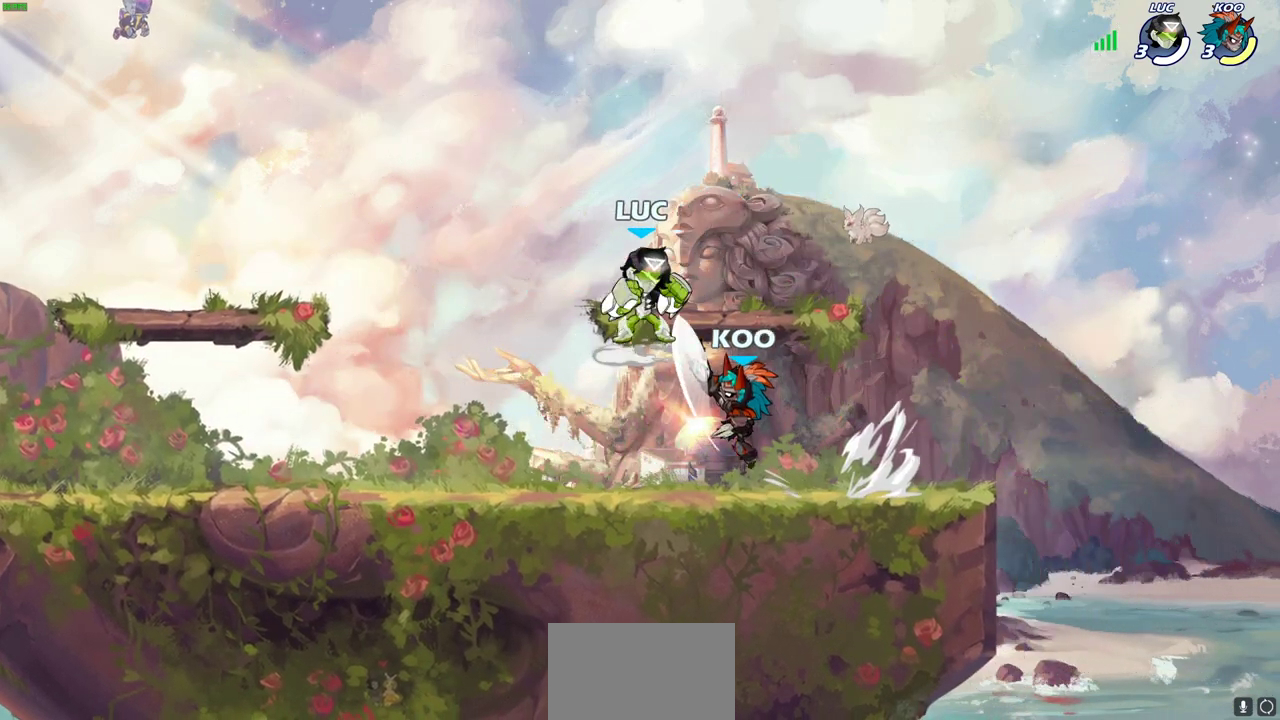
{"dt_ms": 400, "buttons": ["CROSS"], "left_stick": "up-left", "right_stick": "center", "events": [[133, "left_stick", "up-left"], [200, "CROSS", "up"], [267, "left_stick", "left"], [333, "CROSS", "down"], [400, "left_stick", "up-left"]]}
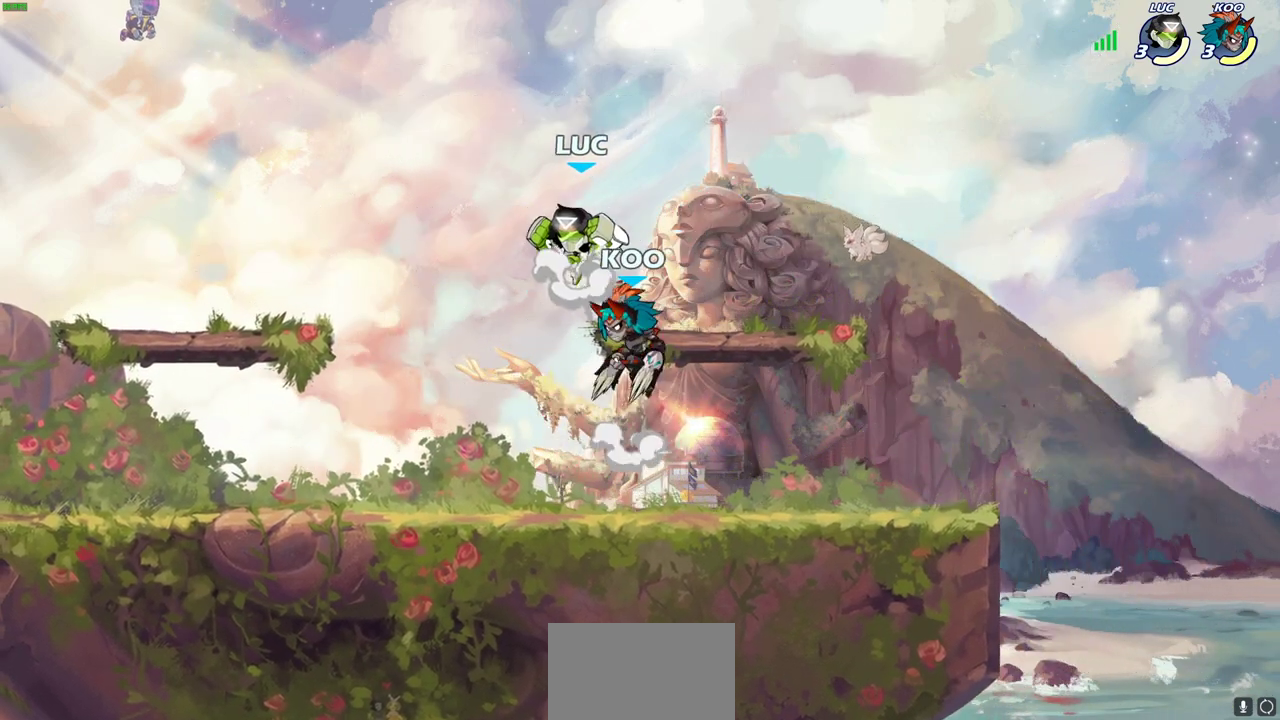
{"dt_ms": 300, "buttons": [], "left_stick": "center", "right_stick": "center", "events": [[100, "left_stick", "up"], [133, "CROSS", "up"], [300, "left_stick", "center"]]}
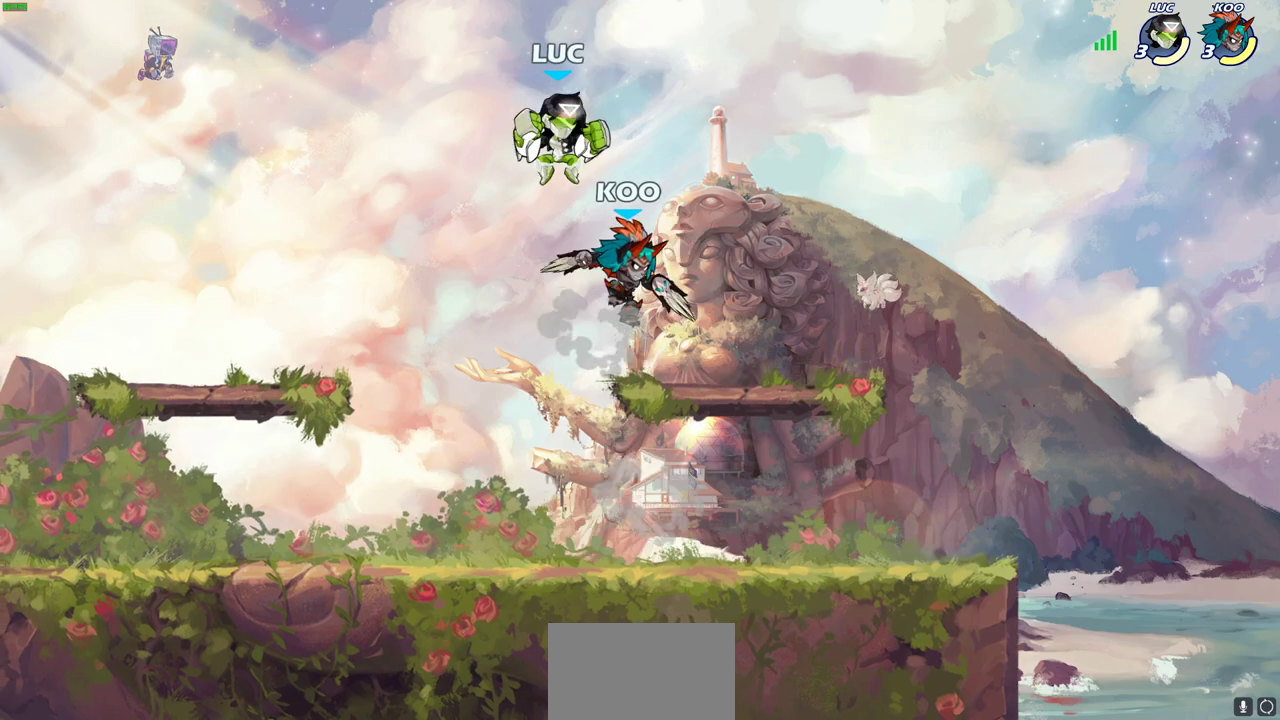
{"dt_ms": 800, "buttons": [], "left_stick": "right", "right_stick": "center", "events": [[33, "left_stick", "down"], [150, "left_stick", "down-right"], [233, "left_stick", "down"], [283, "left_stick", "down-left"], [300, "SQUARE", "down"], [383, "SQUARE", "up"], [633, "left_stick", "right"]]}
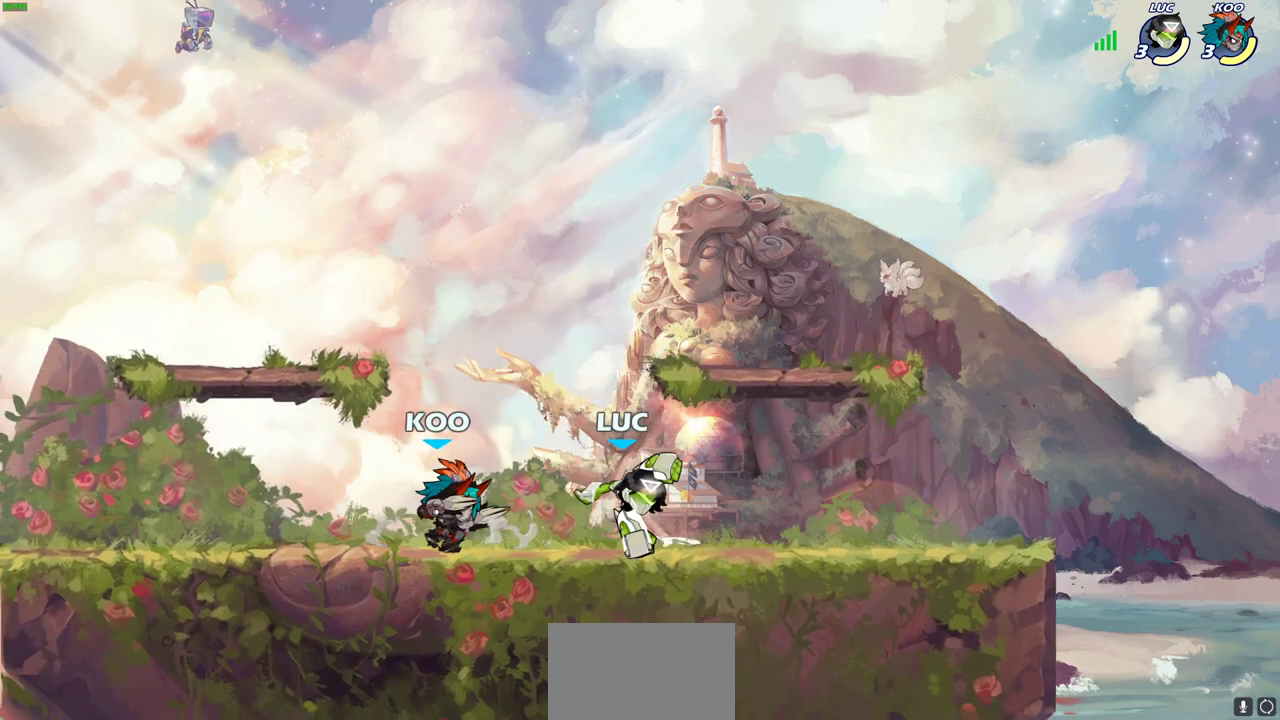
{"dt_ms": 400, "buttons": [], "left_stick": "center", "right_stick": "center", "events": [[400, "left_stick", "center"]]}
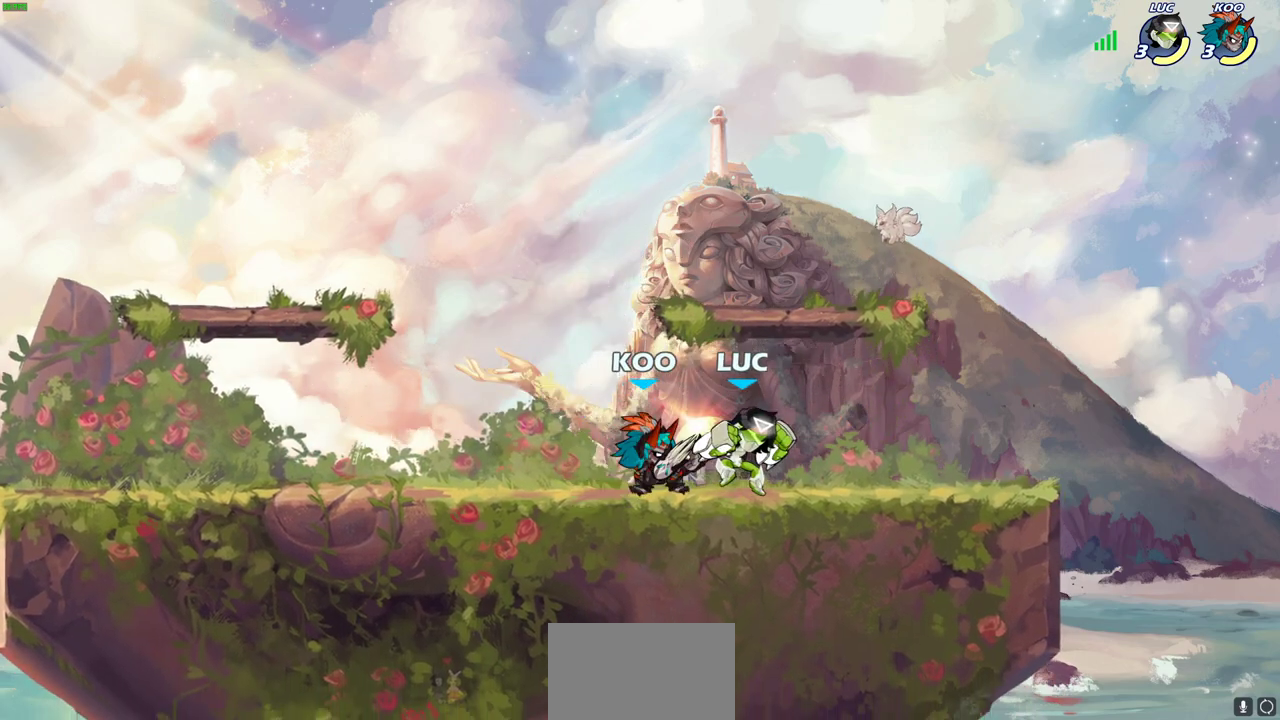
{"dt_ms": 600, "buttons": [], "left_stick": "down-right", "right_stick": "center", "events": [[117, "CROSS", "down"], [117, "left_stick", "up-left"], [183, "R2", "down"], [350, "CROSS", "up"], [383, "R2", "up"], [467, "left_stick", "down-left"], [600, "left_stick", "down-right"]]}
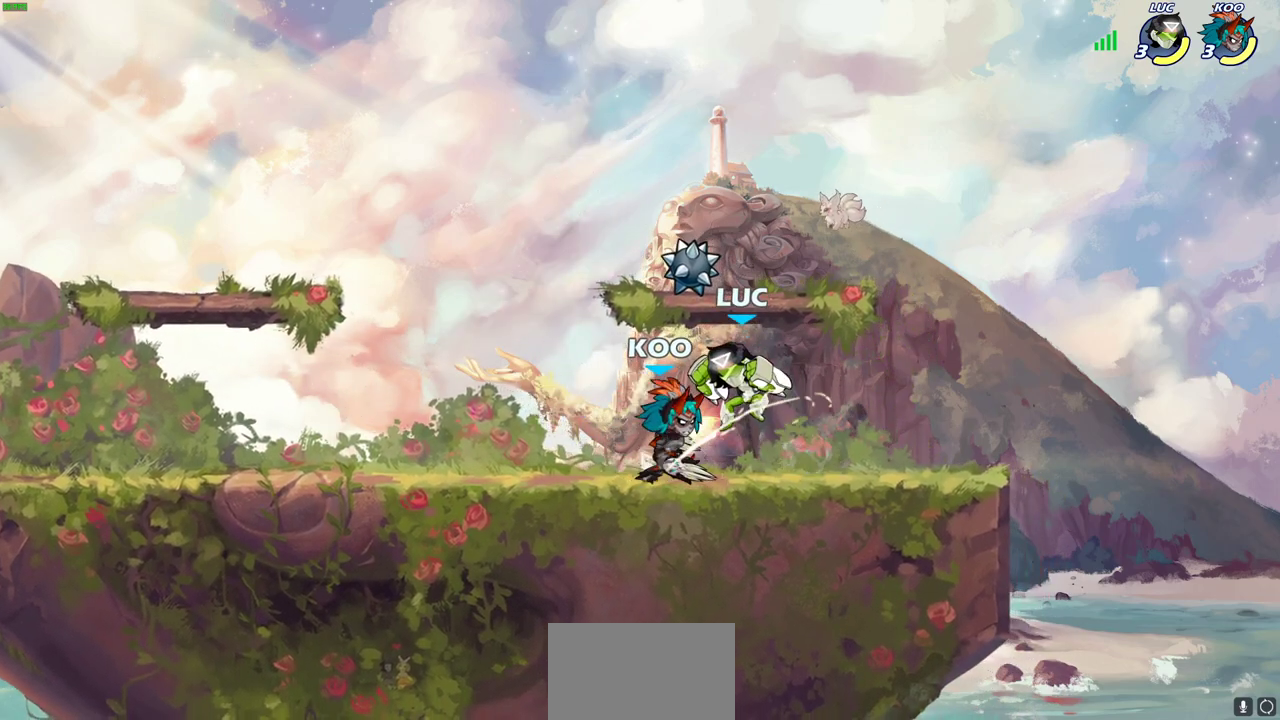
{"dt_ms": 400, "buttons": ["CROSS", "R2"], "left_stick": "right", "right_stick": "center", "events": [[67, "left_stick", "right"], [350, "CROSS", "down"], [350, "R2", "down"]]}
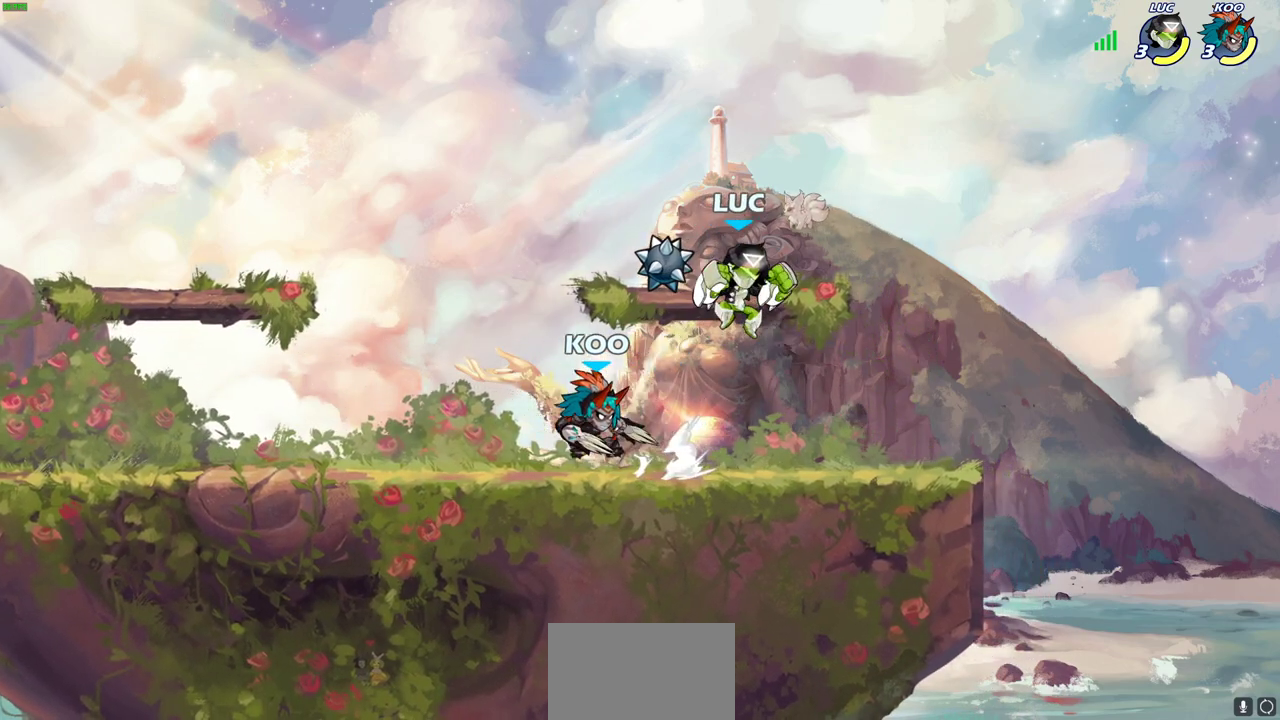
{"dt_ms": 700, "buttons": ["CROSS"], "left_stick": "up", "right_stick": "center", "events": [[150, "CROSS", "up"], [150, "left_stick", "left"], [183, "R2", "up"], [267, "left_stick", "down-right"], [367, "left_stick", "down"], [500, "left_stick", "right"], [583, "CROSS", "down"], [683, "left_stick", "up"]]}
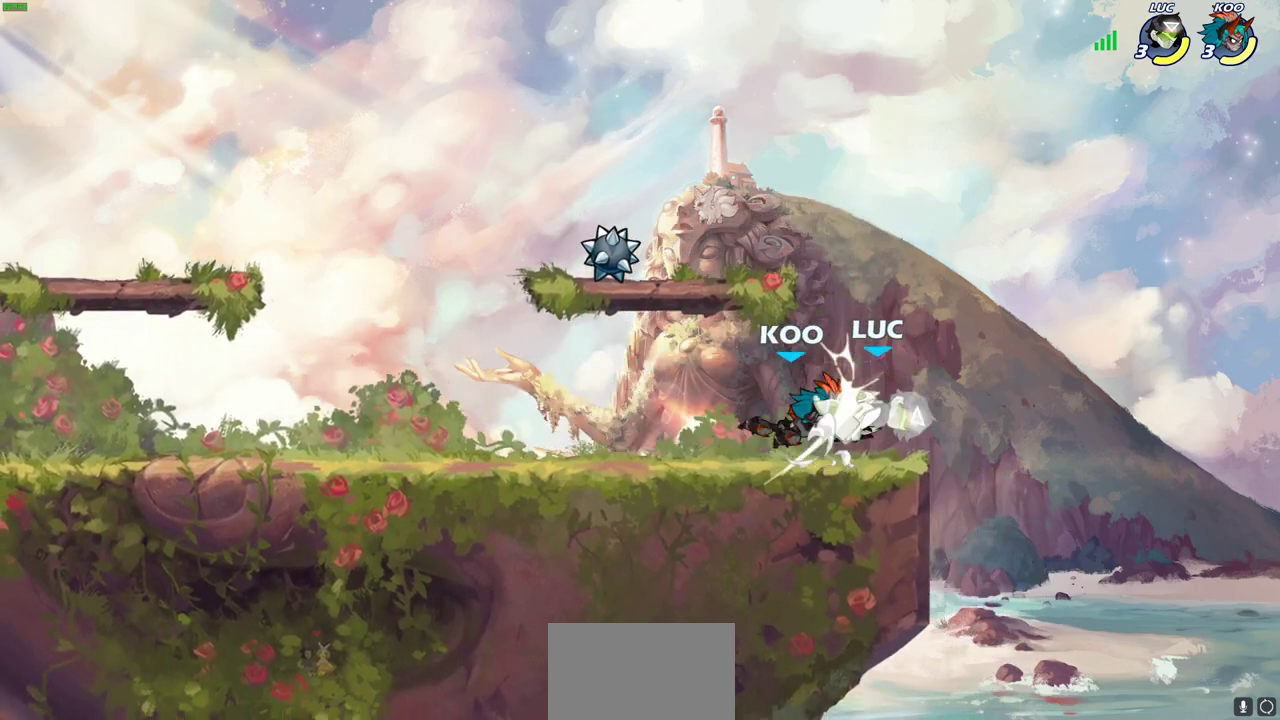
{"dt_ms": 300, "buttons": [], "left_stick": "right", "right_stick": "center"}
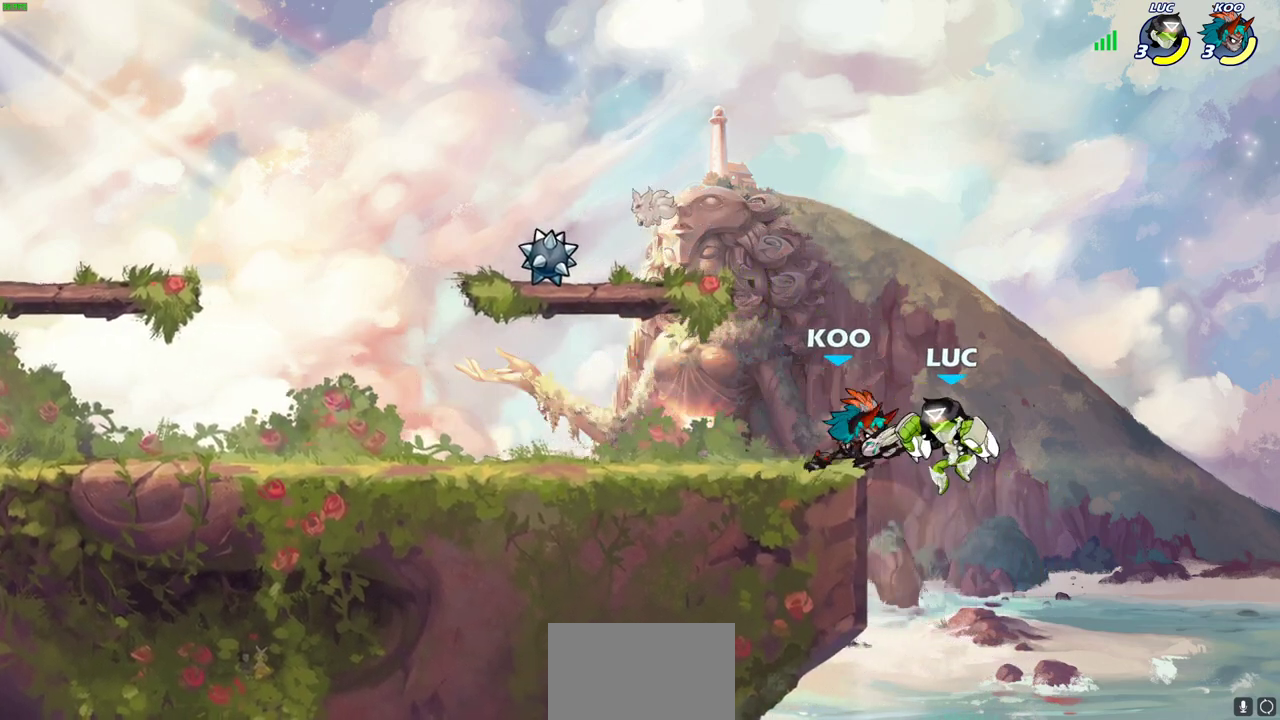
{"dt_ms": 400, "buttons": ["CROSS"], "left_stick": "up-left", "right_stick": "center"}
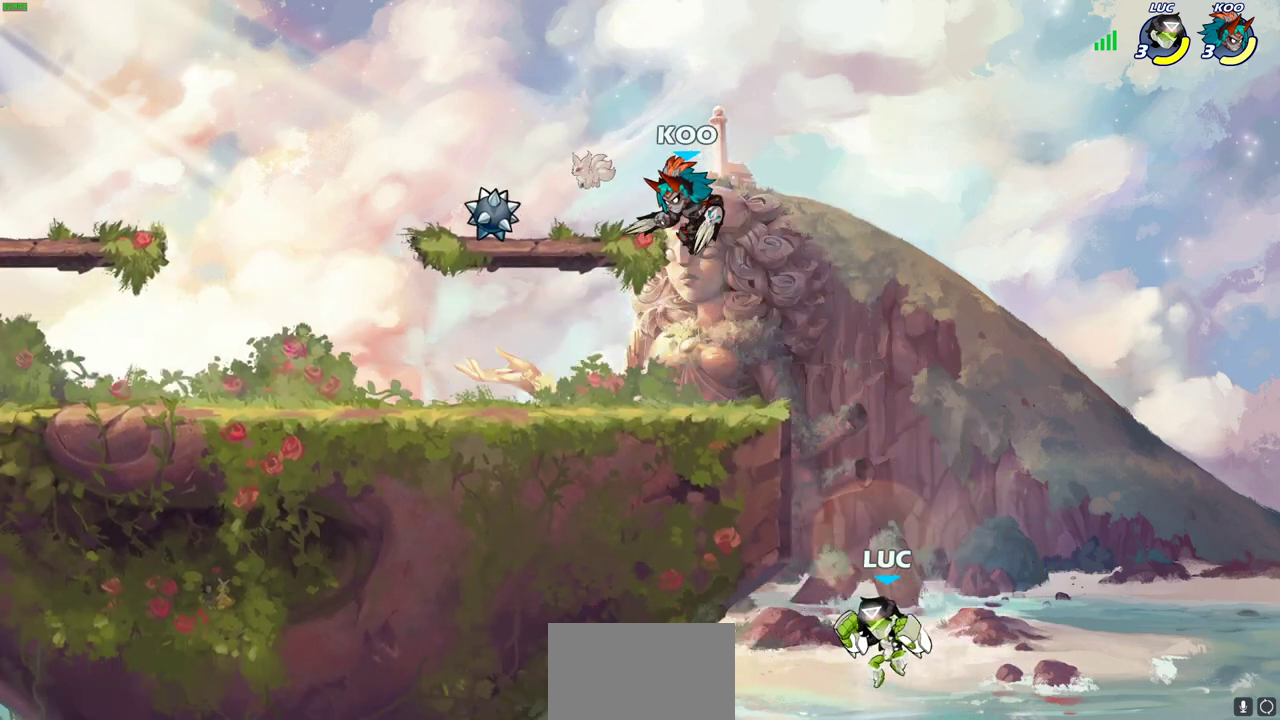
{"dt_ms": 800, "buttons": ["CROSS"], "left_stick": "up-left", "right_stick": "center", "events": [[133, "CROSS", "up"], [433, "left_stick", "down-left"], [567, "left_stick", "left"], [633, "left_stick", "up-left"], [717, "CROSS", "down"]]}
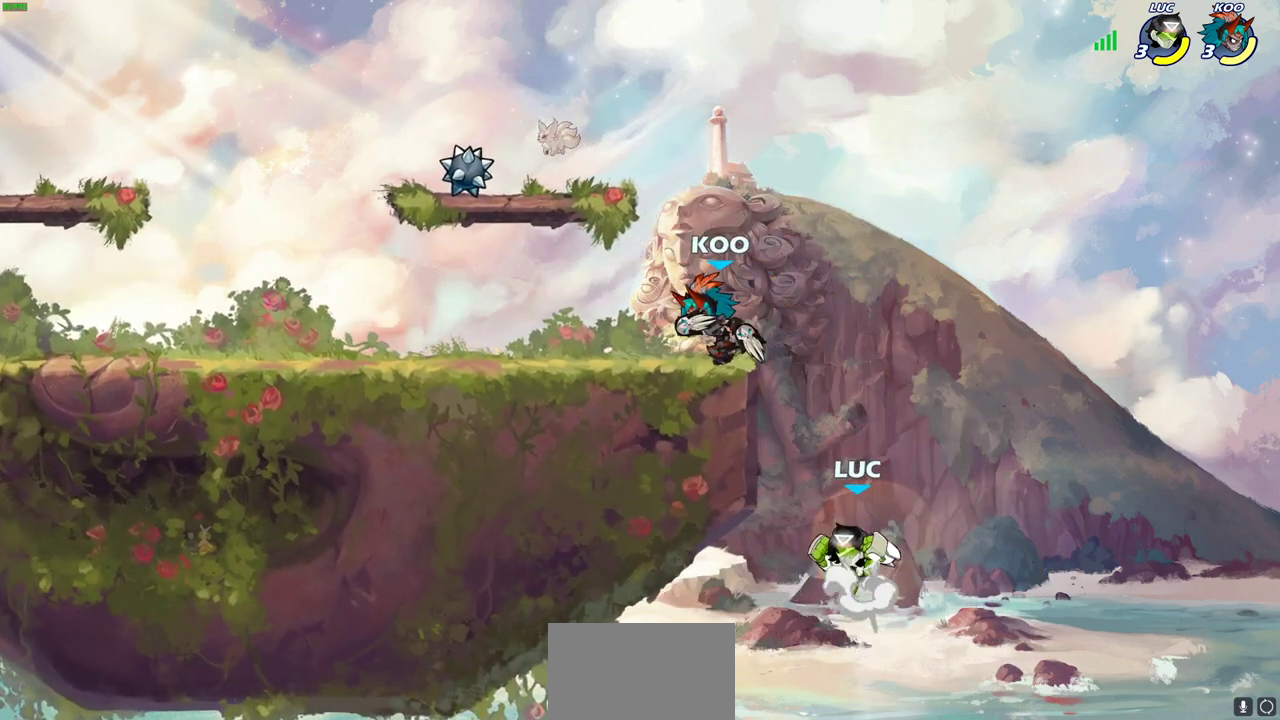
{"dt_ms": 300, "buttons": [], "left_stick": "down-right", "right_stick": "center"}
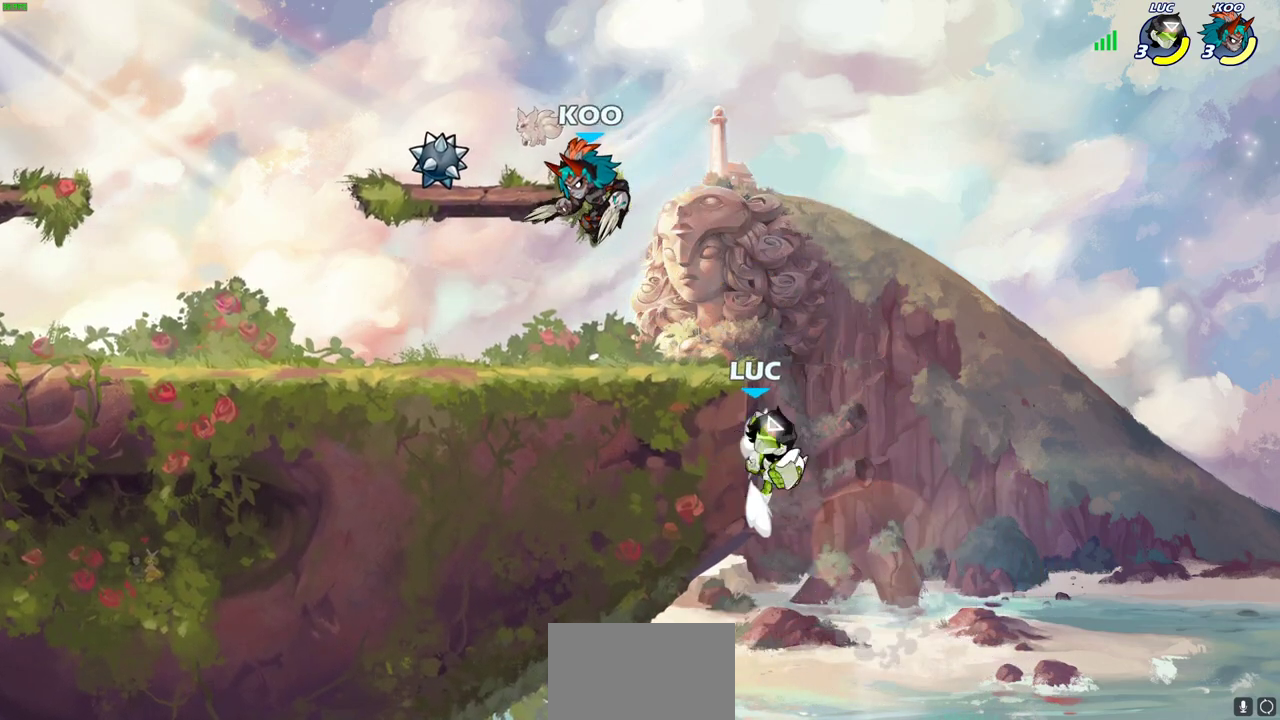
{"dt_ms": 300, "buttons": [], "left_stick": "left", "right_stick": "center", "events": [[83, "left_stick", "up-left"], [167, "left_stick", "left"]]}